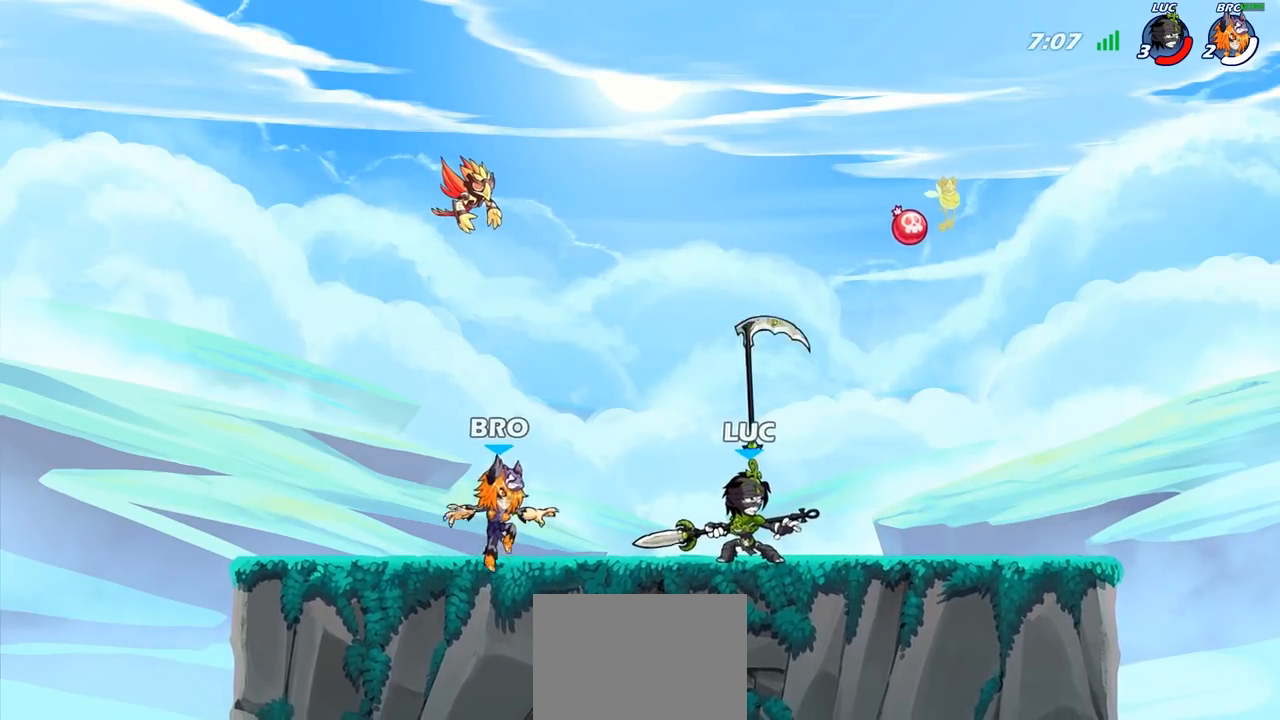
Gameplay with a controller (PlayStation layout); each line is a JSON object with the inputs held at the frame after it. "events" lists button and stick changes between this image and that frame as [ms after this image, input, new state], when the widget could be followed in between.
{"buttons": [], "left_stick": "center", "right_stick": "center", "events": [[100, "R2", "down"], [250, "left_stick", "center"], [283, "R2", "up"]]}
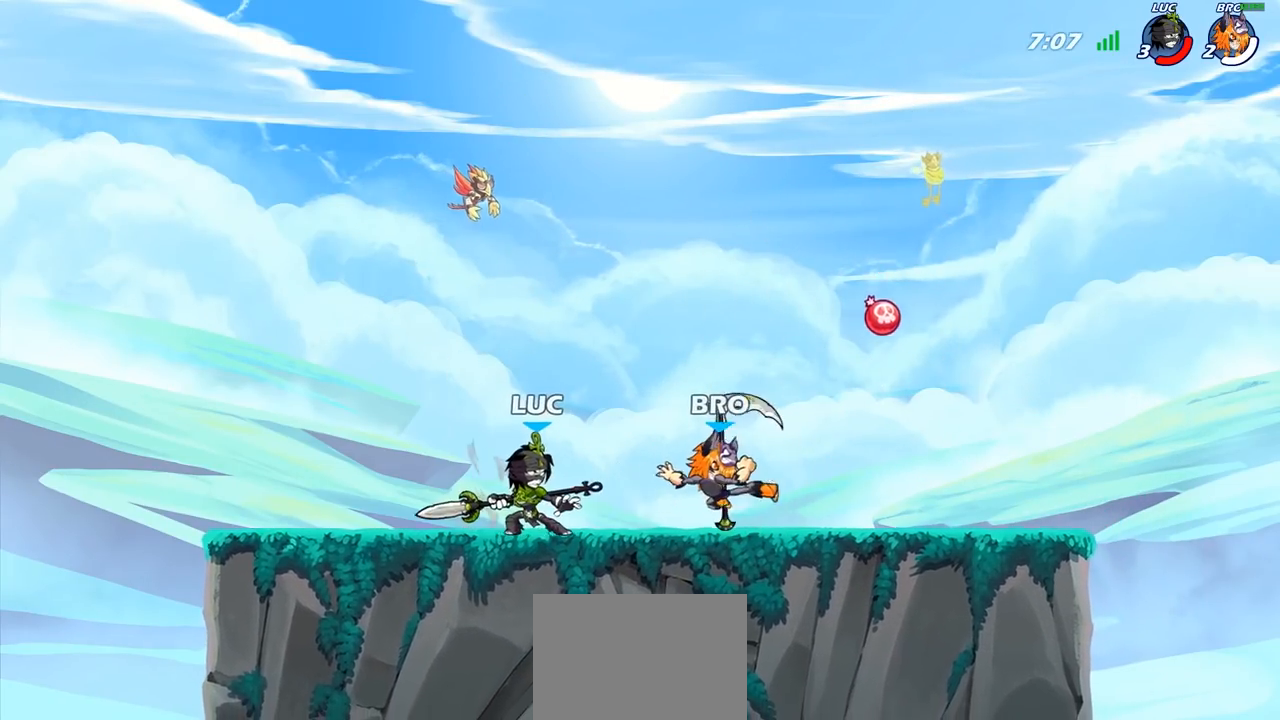
{"buttons": [], "left_stick": "center", "right_stick": "center", "events": []}
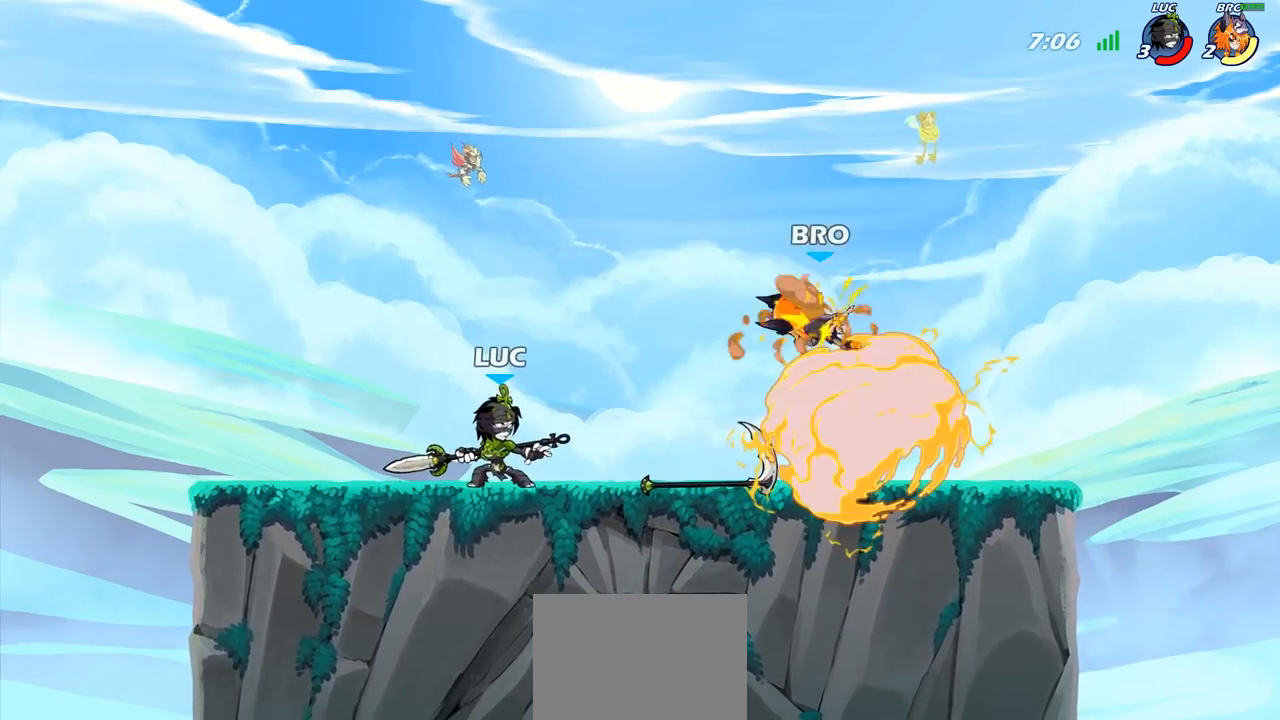
{"buttons": [], "left_stick": "center", "right_stick": "center", "events": [[150, "left_stick", "right"], [217, "R2", "down"], [283, "left_stick", "center"], [367, "R2", "up"]]}
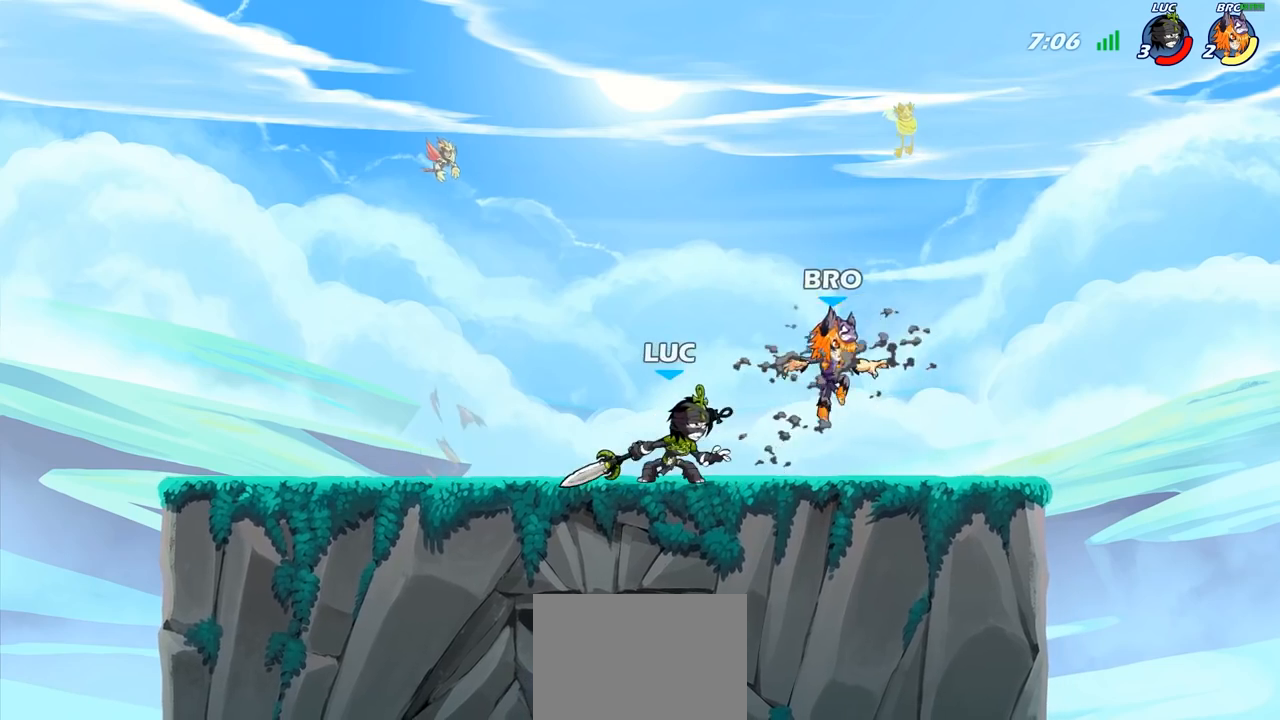
{"buttons": [], "left_stick": "center", "right_stick": "center", "events": [[67, "left_stick", "down"], [83, "SQUARE", "down"], [183, "SQUARE", "up"], [233, "left_stick", "center"]]}
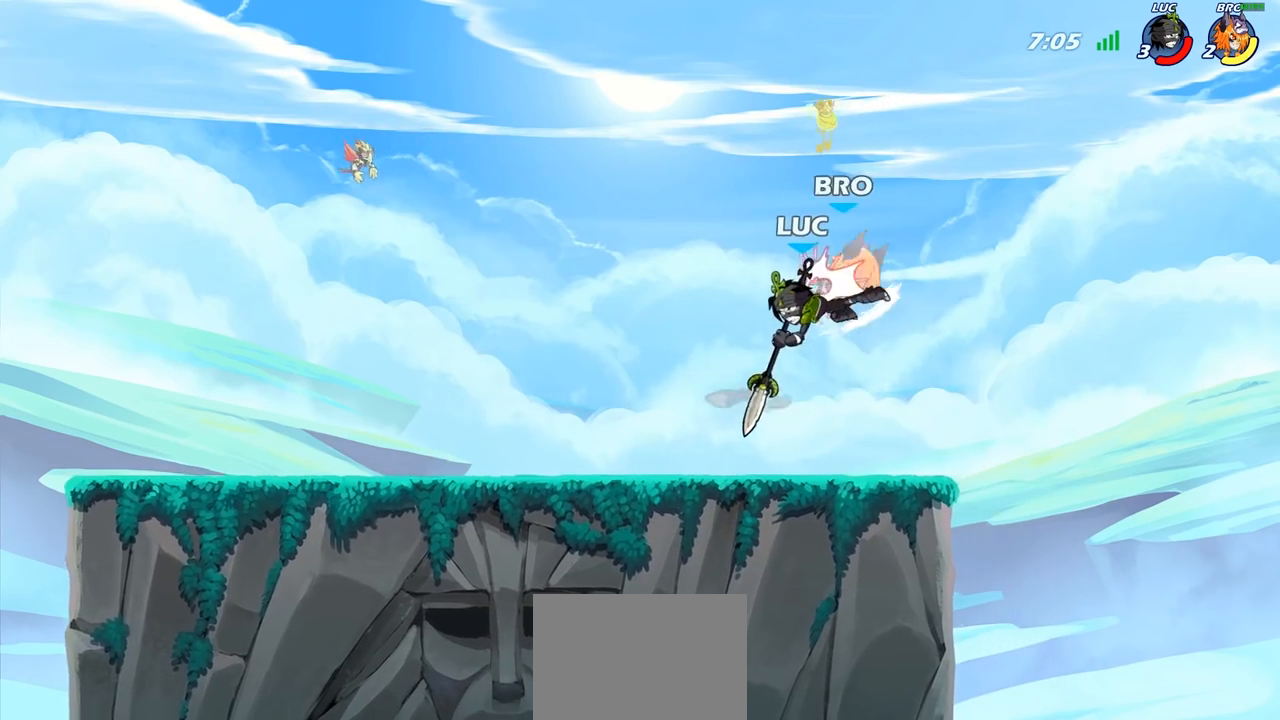
{"buttons": [], "left_stick": "center", "right_stick": "center", "events": [[317, "left_stick", "right"], [350, "CROSS", "down"], [383, "SQUARE", "down"], [400, "left_stick", "center"], [433, "CROSS", "up"], [433, "SQUARE", "up"]]}
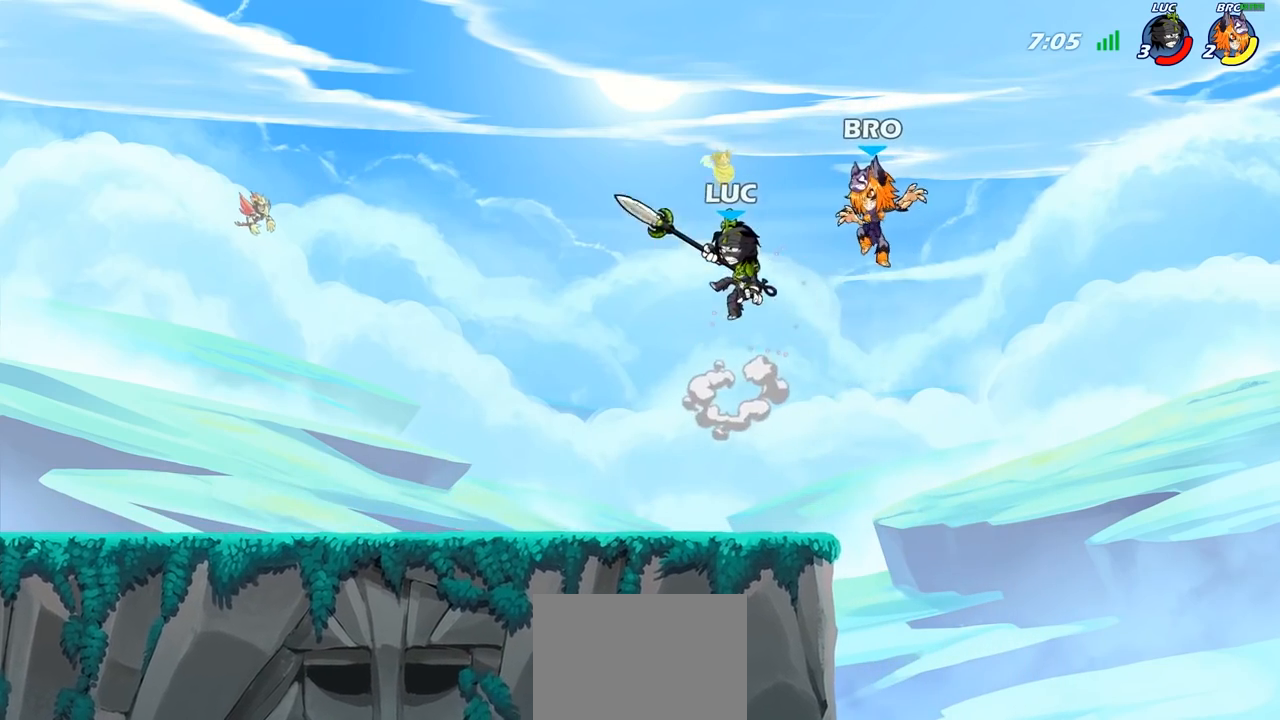
{"buttons": ["R2"], "left_stick": "center", "right_stick": "center", "events": [[500, "R2", "down"]]}
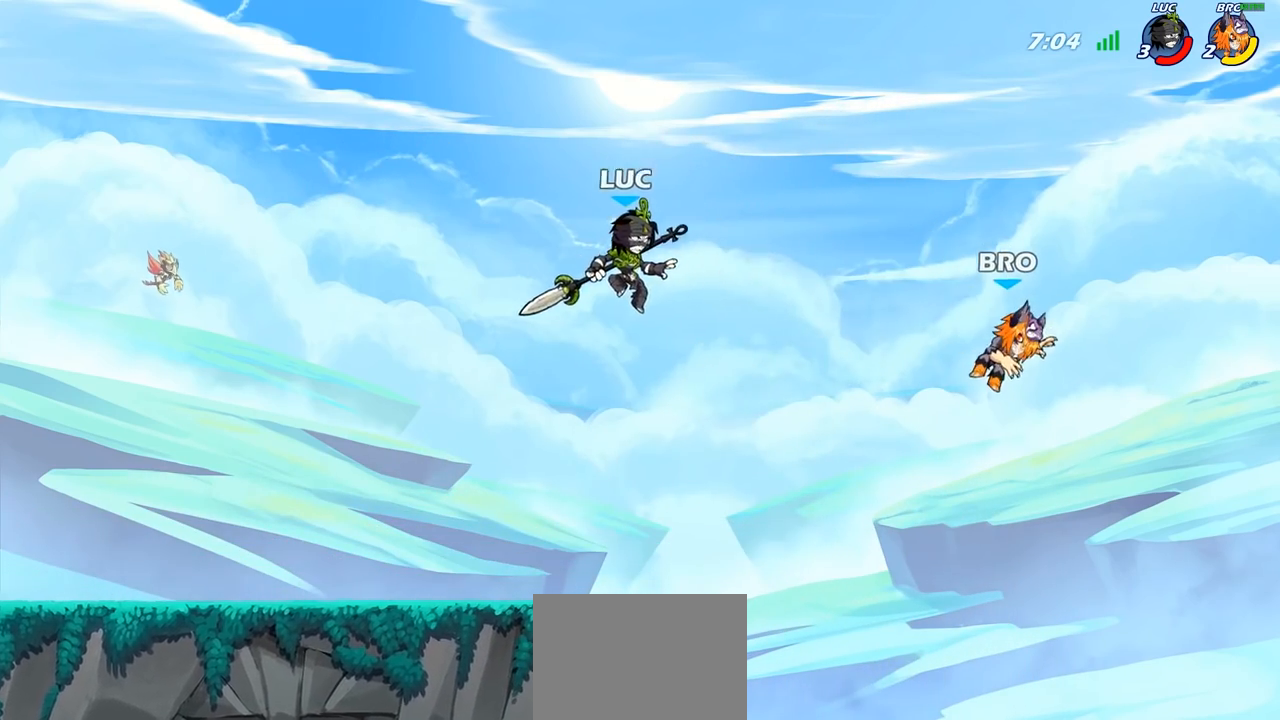
{"buttons": [], "left_stick": "center", "right_stick": "center", "events": [[67, "right_stick", "down-left"], [233, "R2", "up"], [300, "right_stick", "center"]]}
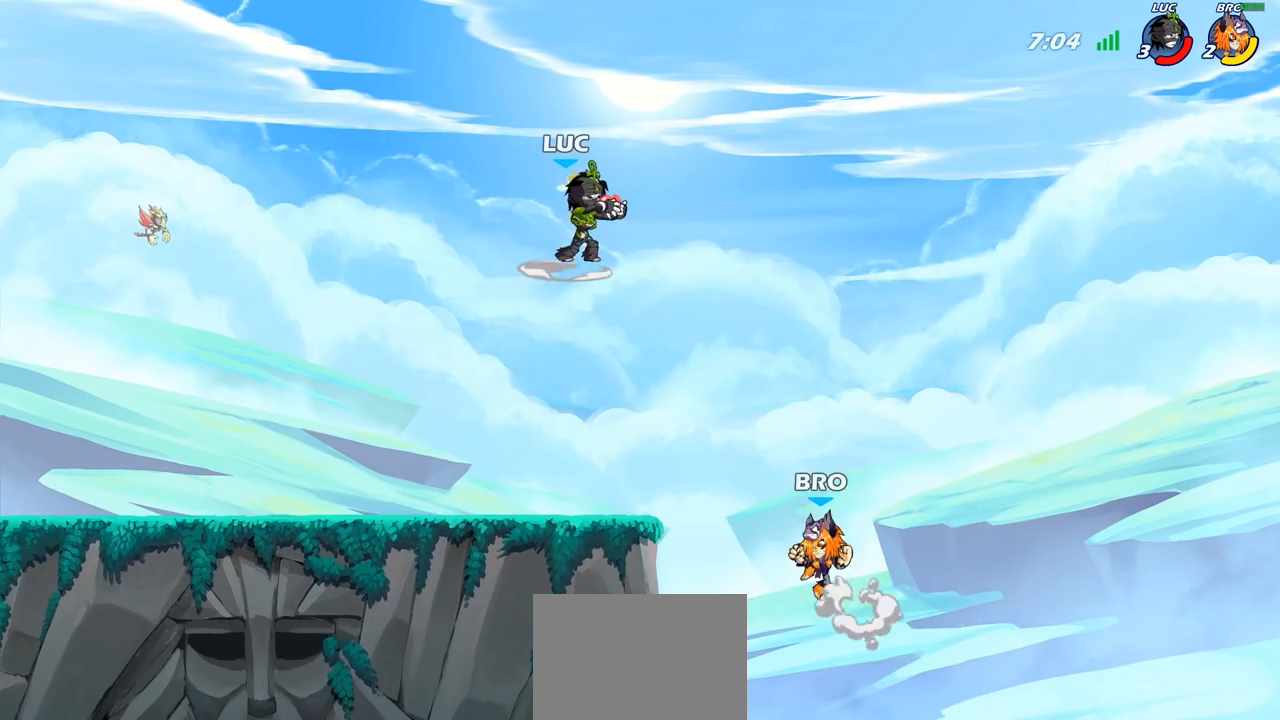
{"buttons": [], "left_stick": "center", "right_stick": "center", "events": []}
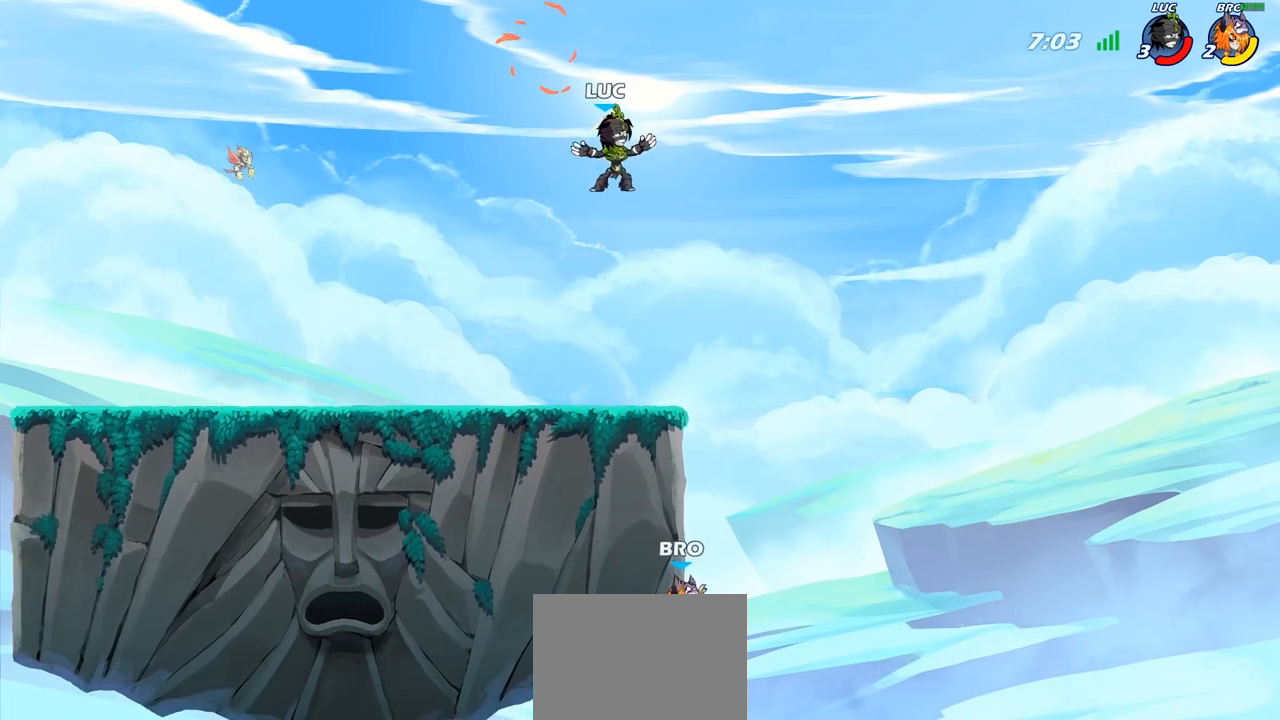
{"buttons": [], "left_stick": "left", "right_stick": "center", "events": [[250, "left_stick", "left"]]}
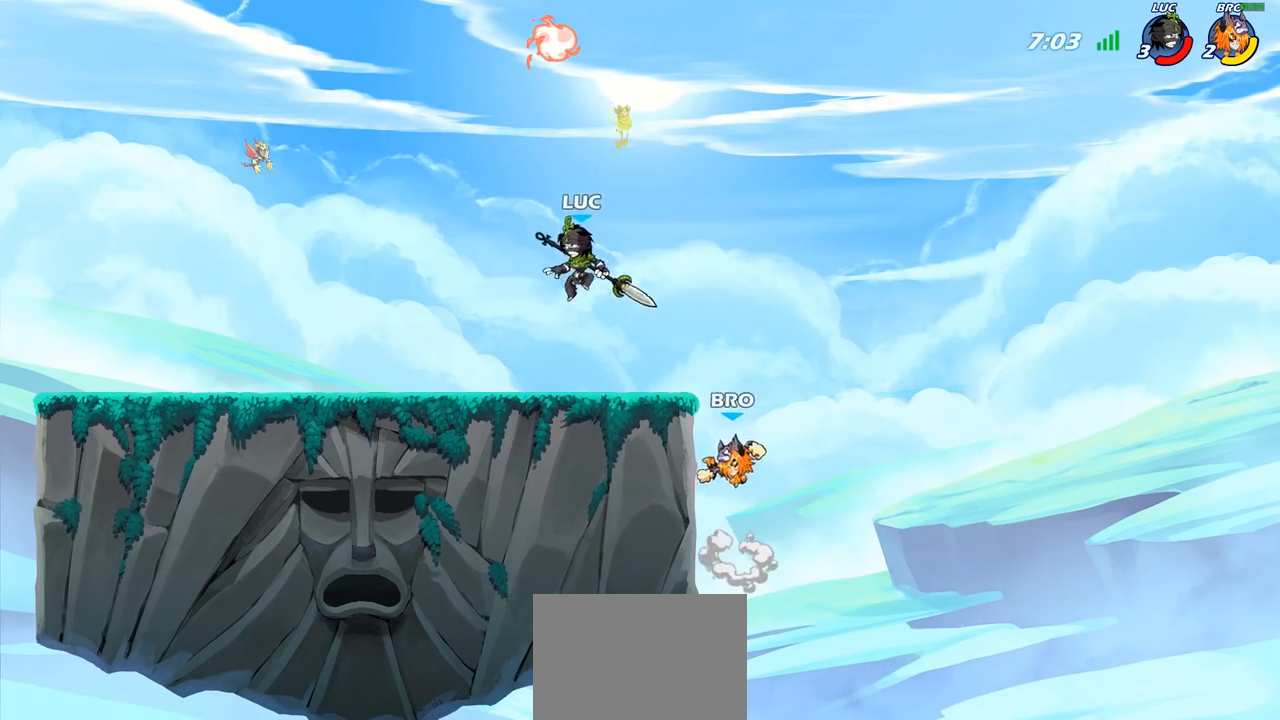
{"buttons": [], "left_stick": "center", "right_stick": "center", "events": [[83, "left_stick", "up"], [167, "left_stick", "center"], [183, "CIRCLE", "down"], [267, "CIRCLE", "up"]]}
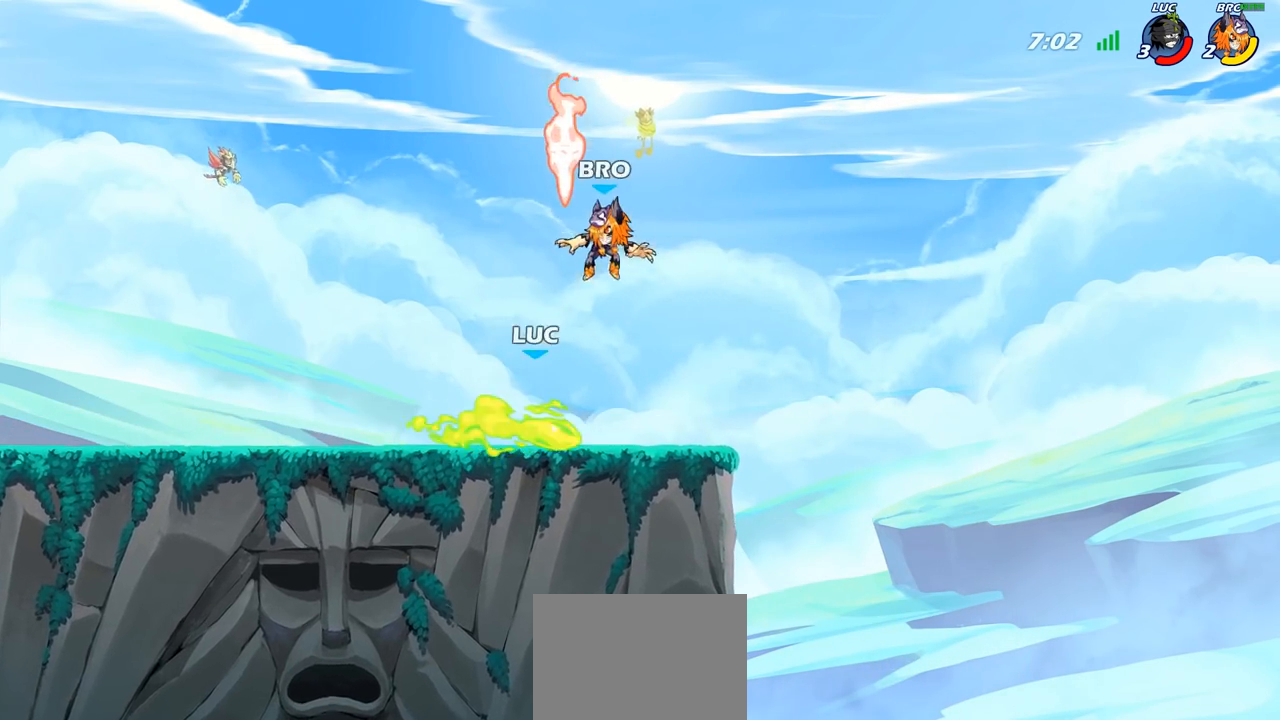
{"buttons": [], "left_stick": "center", "right_stick": "center", "events": []}
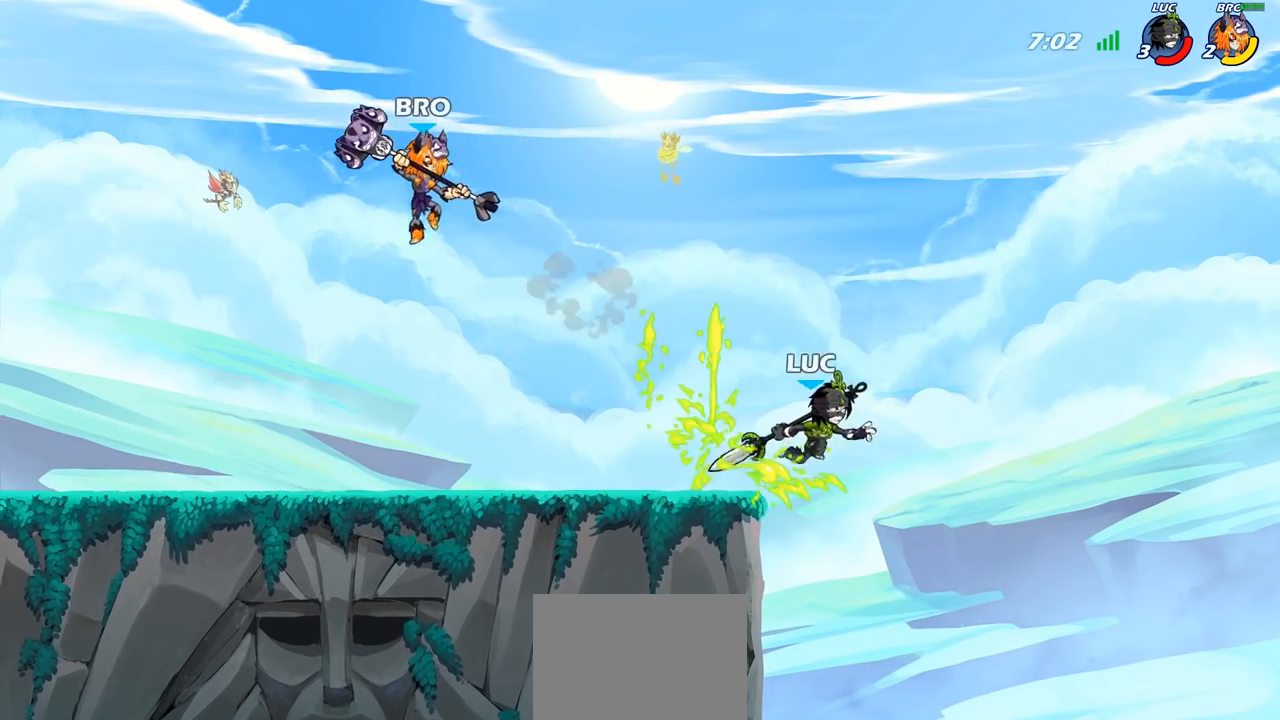
{"buttons": [], "left_stick": "left", "right_stick": "center", "events": [[50, "left_stick", "left"], [317, "CROSS", "down"], [350, "SQUARE", "down"], [400, "CROSS", "up"], [433, "SQUARE", "up"]]}
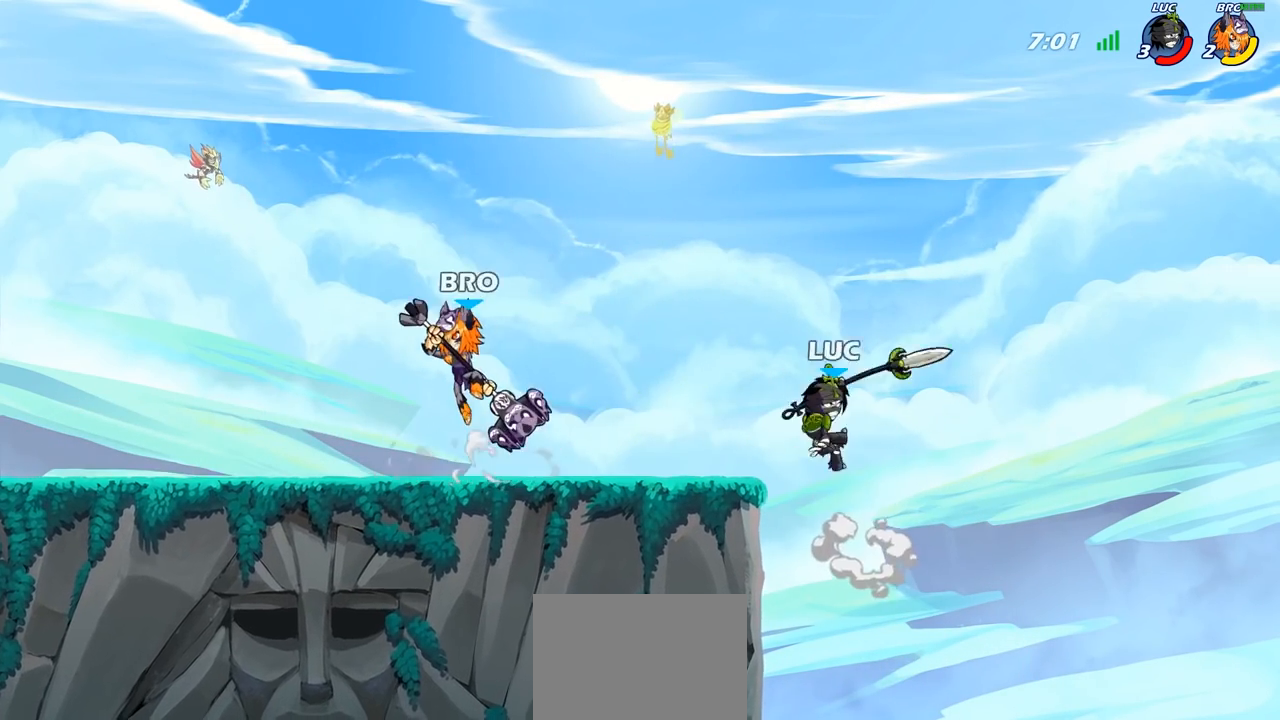
{"buttons": ["CROSS"], "left_stick": "right", "right_stick": "center", "events": [[217, "left_stick", "right"], [500, "CROSS", "down"]]}
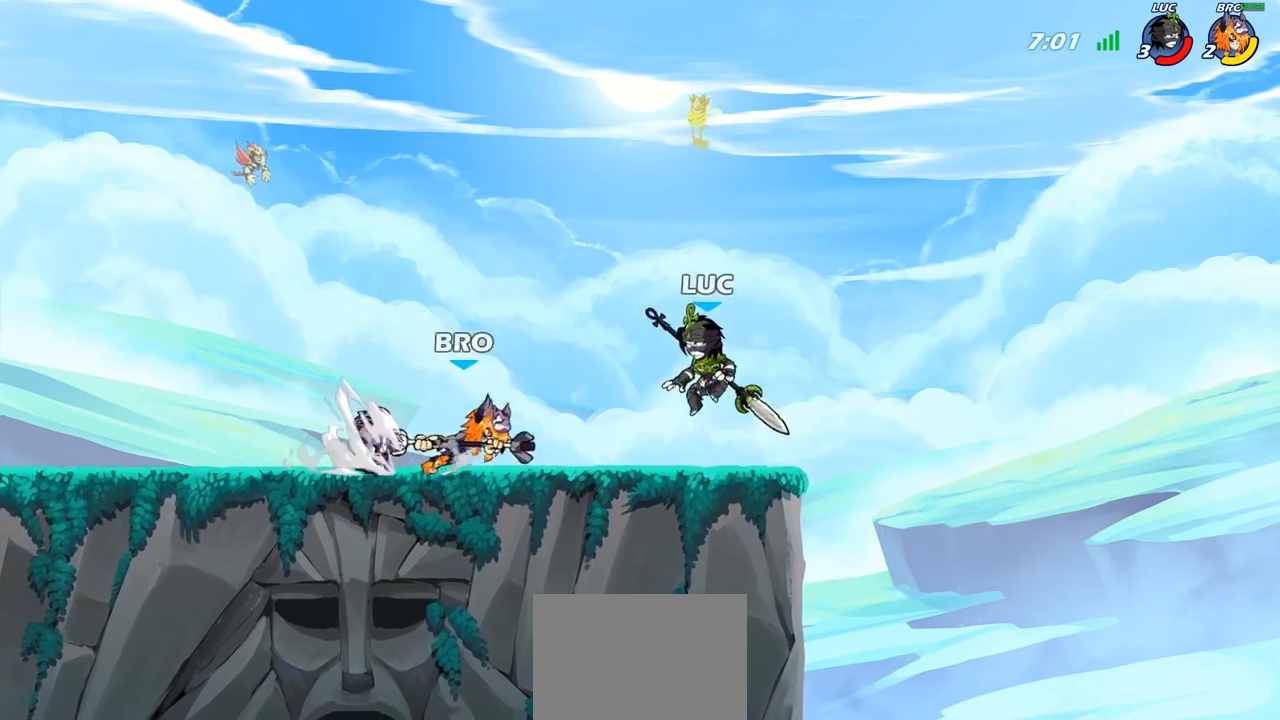
{"buttons": ["SQUARE"], "left_stick": "down-left", "right_stick": "center", "events": [[100, "left_stick", "up-left"], [167, "CROSS", "up"], [333, "left_stick", "down-left"], [433, "SQUARE", "down"]]}
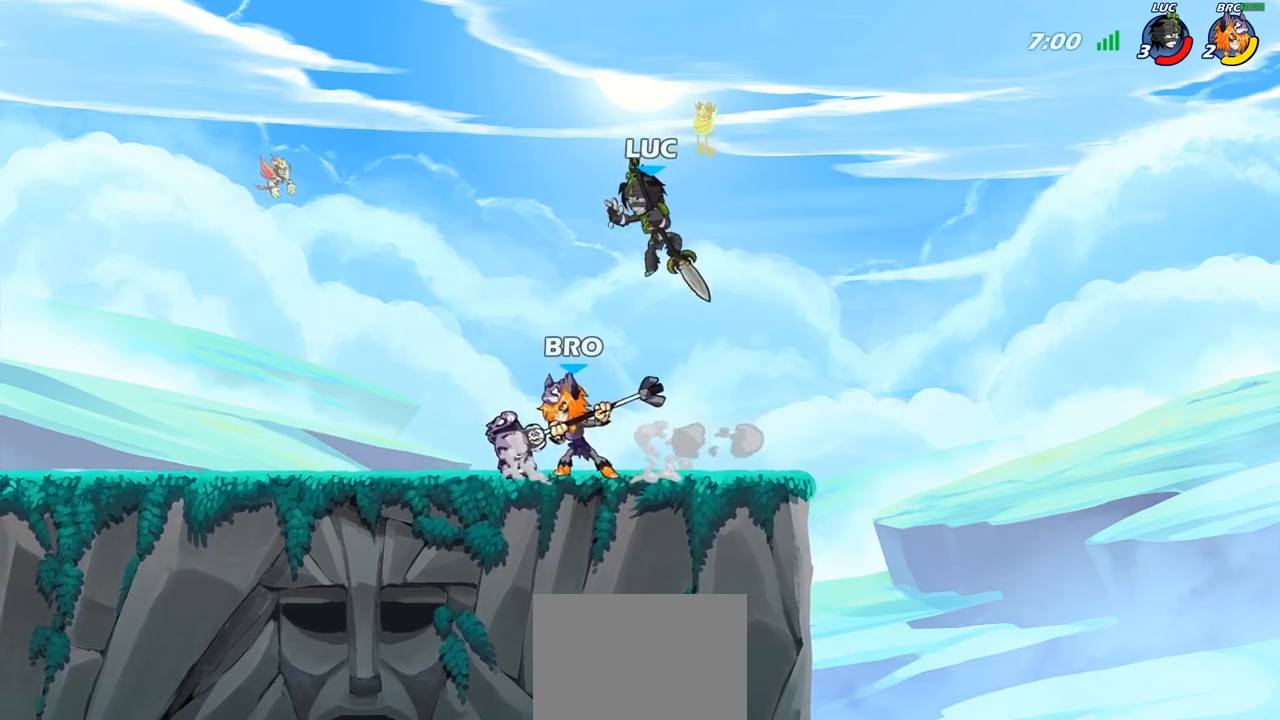
{"buttons": ["CROSS"], "left_stick": "right", "right_stick": "center", "events": [[17, "SQUARE", "up"], [67, "left_stick", "left"], [200, "left_stick", "right"], [433, "CROSS", "down"]]}
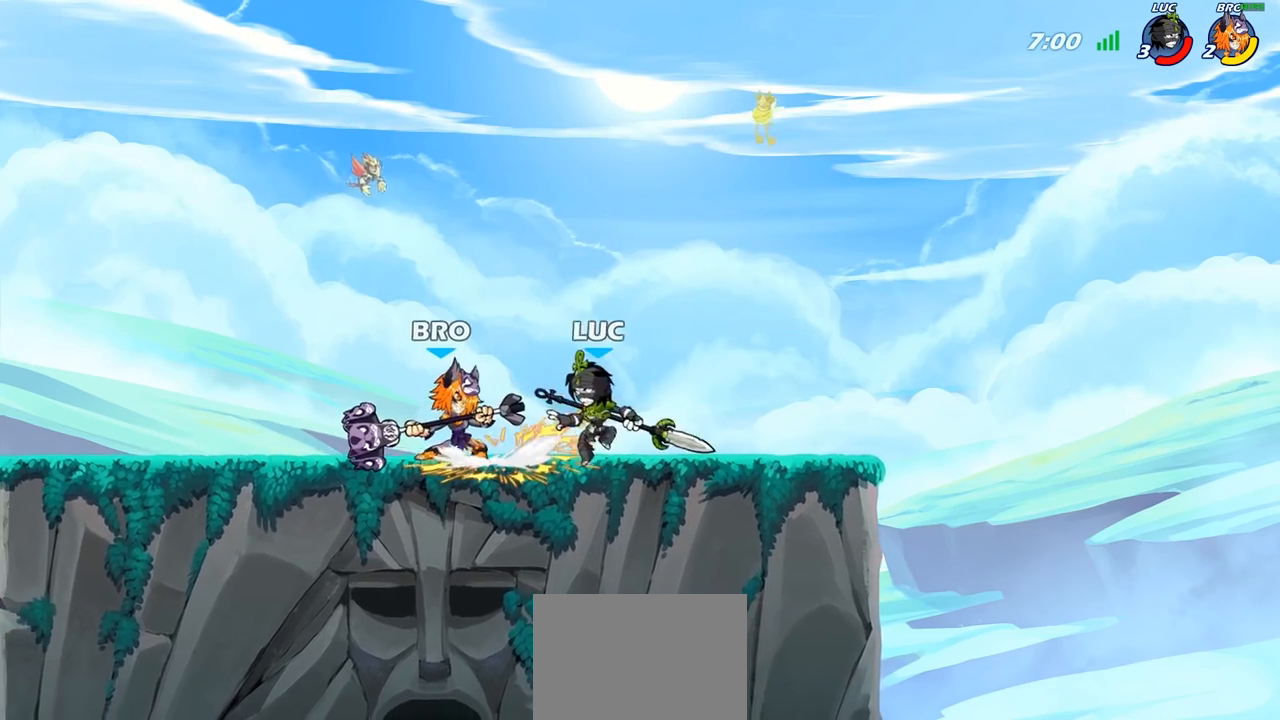
{"buttons": ["R2"], "left_stick": "up-left", "right_stick": "center", "events": [[33, "left_stick", "up"], [67, "R2", "down"], [83, "left_stick", "up-left"], [117, "CROSS", "up"], [267, "R2", "up"], [383, "R2", "down"]]}
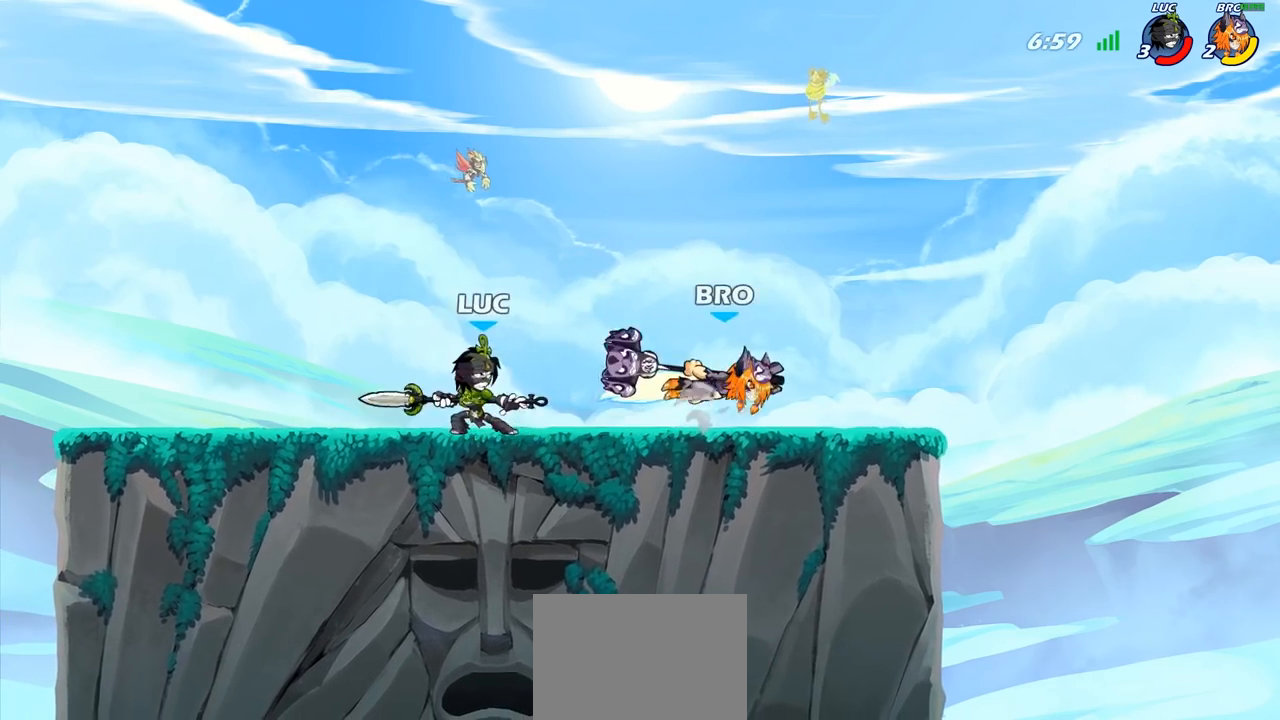
{"buttons": ["R2"], "left_stick": "right", "right_stick": "center", "events": [[117, "R2", "up"], [183, "left_stick", "right"], [383, "R2", "down"]]}
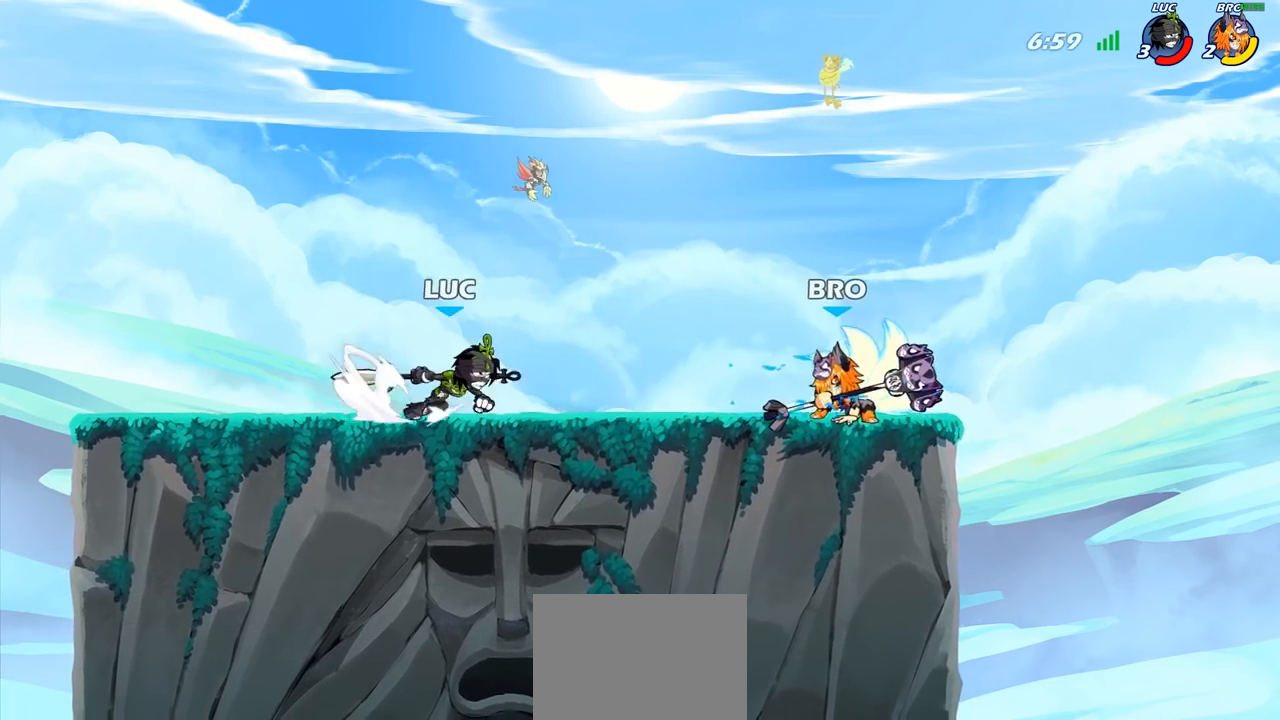
{"buttons": [], "left_stick": "center", "right_stick": "center", "events": [[100, "R2", "up"], [167, "left_stick", "down"], [200, "SQUARE", "down"], [283, "SQUARE", "up"], [333, "left_stick", "center"]]}
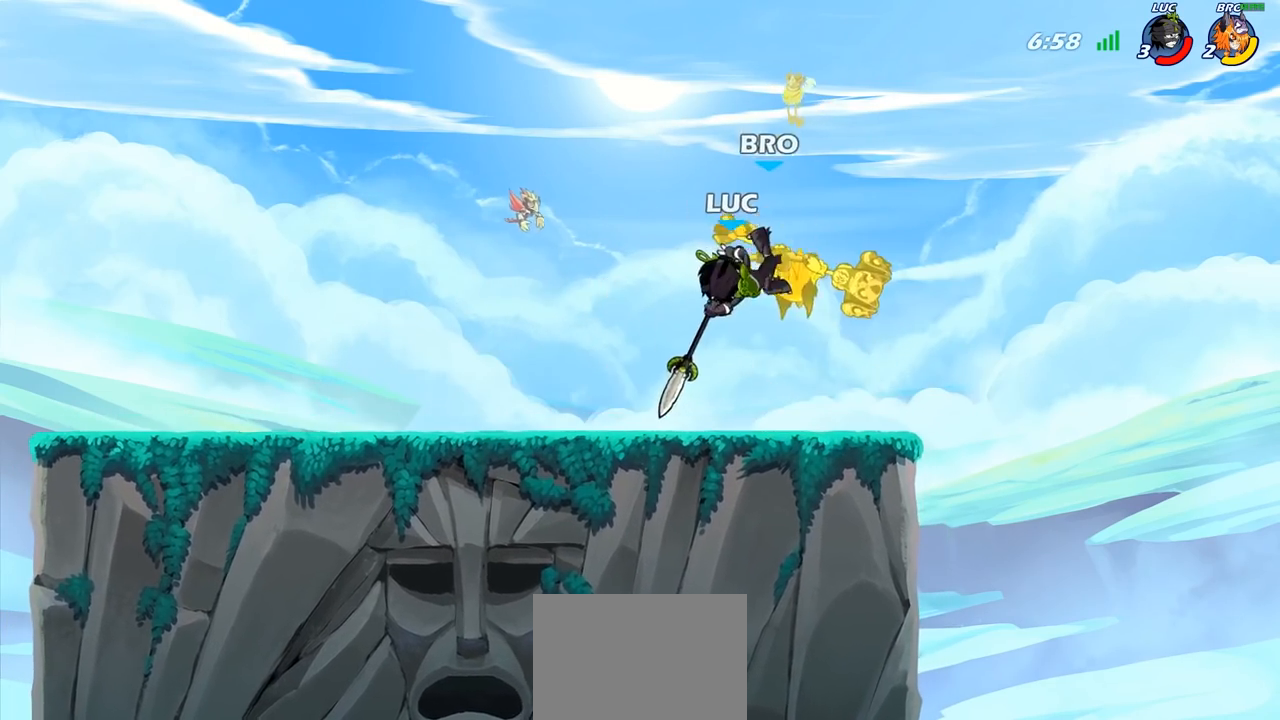
{"buttons": ["CROSS", "SQUARE"], "left_stick": "right", "right_stick": "center", "events": [[417, "left_stick", "right"], [467, "CROSS", "down"], [483, "SQUARE", "down"]]}
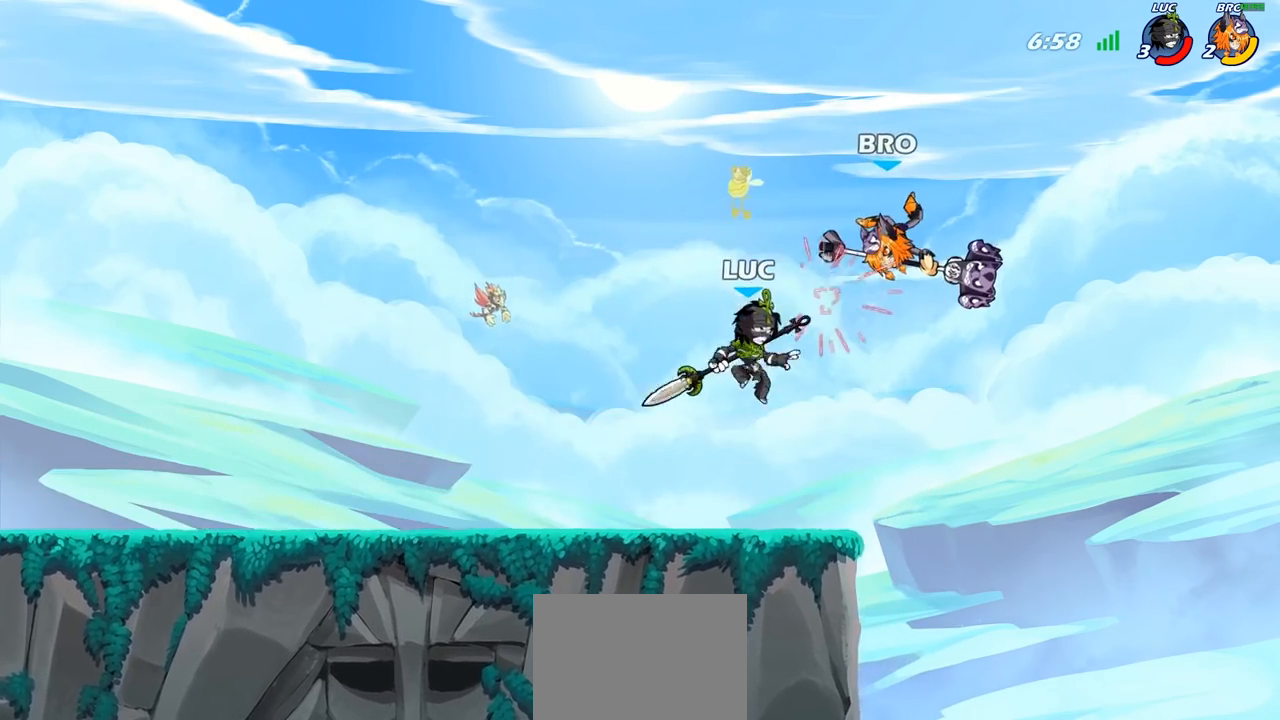
{"buttons": [], "left_stick": "right", "right_stick": "center", "events": [[17, "CROSS", "up"], [17, "left_stick", "center"], [50, "SQUARE", "up"], [433, "left_stick", "right"]]}
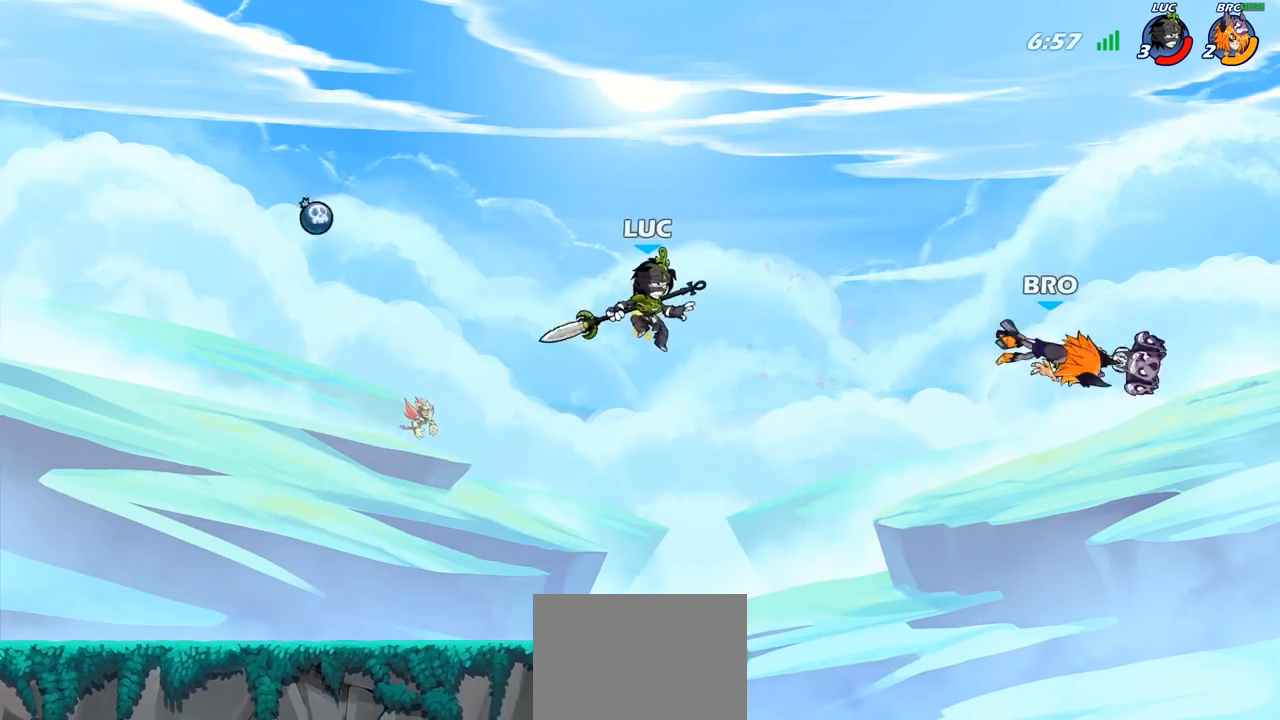
{"buttons": ["CIRCLE", "R2"], "left_stick": "center", "right_stick": "center", "events": [[50, "left_stick", "down-right"], [333, "left_stick", "center"], [417, "R2", "down"], [483, "CIRCLE", "down"]]}
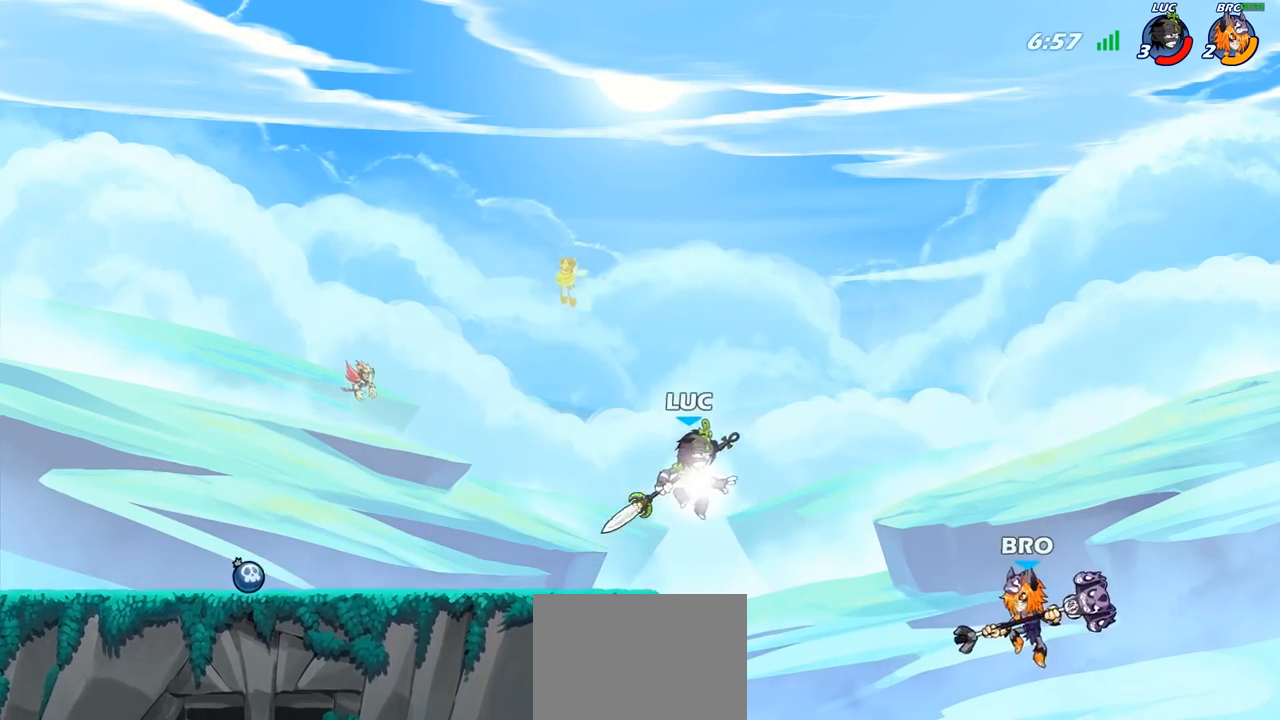
{"buttons": [], "left_stick": "center", "right_stick": "center", "events": [[33, "R2", "up"], [67, "CIRCLE", "up"]]}
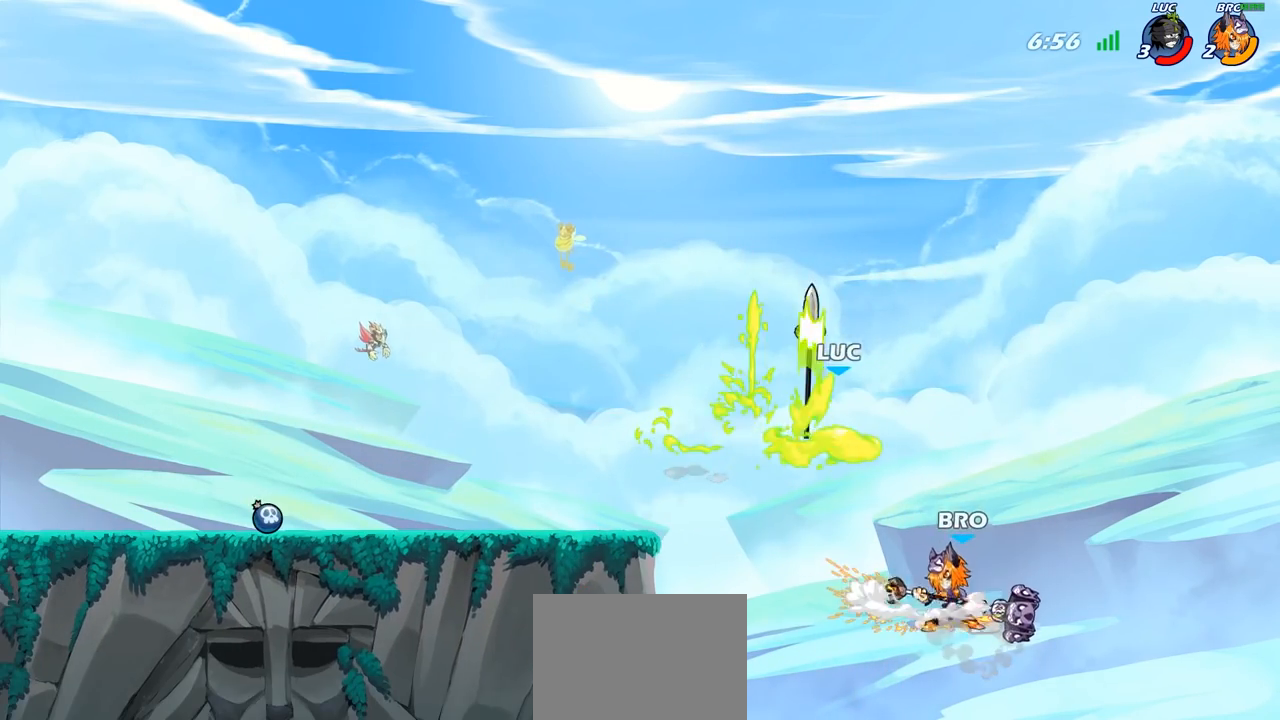
{"buttons": [], "left_stick": "right", "right_stick": "center", "events": [[383, "left_stick", "right"]]}
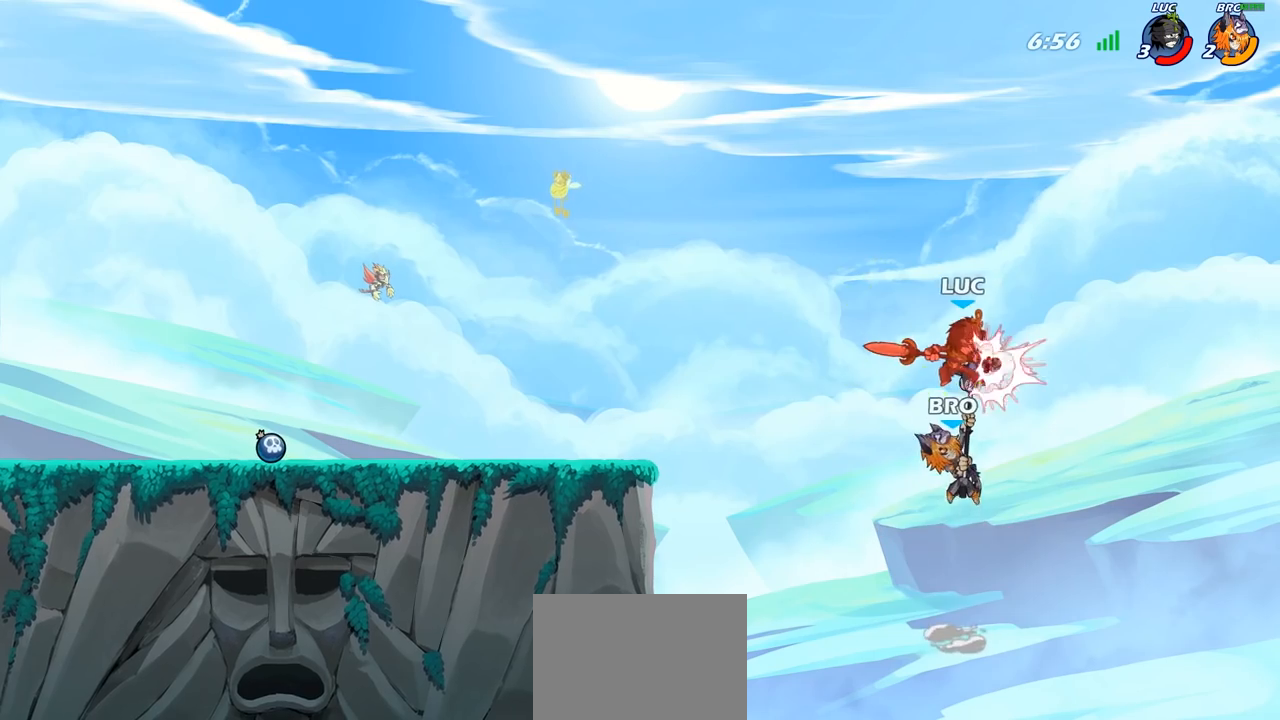
{"buttons": [], "left_stick": "up-left", "right_stick": "center", "events": [[17, "left_stick", "down-left"], [233, "left_stick", "up-left"]]}
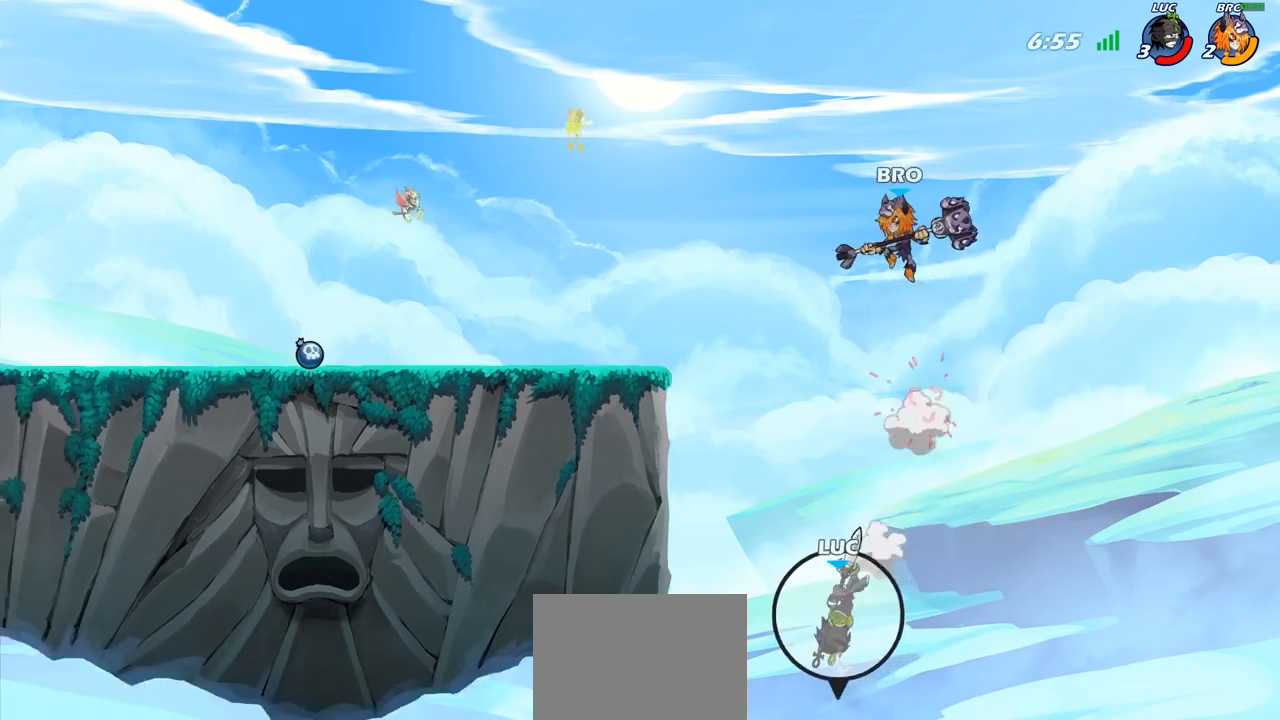
{"buttons": ["CROSS"], "left_stick": "up-right", "right_stick": "center", "events": [[83, "left_stick", "up-right"], [267, "CROSS", "down"], [400, "CROSS", "up"], [467, "CROSS", "down"]]}
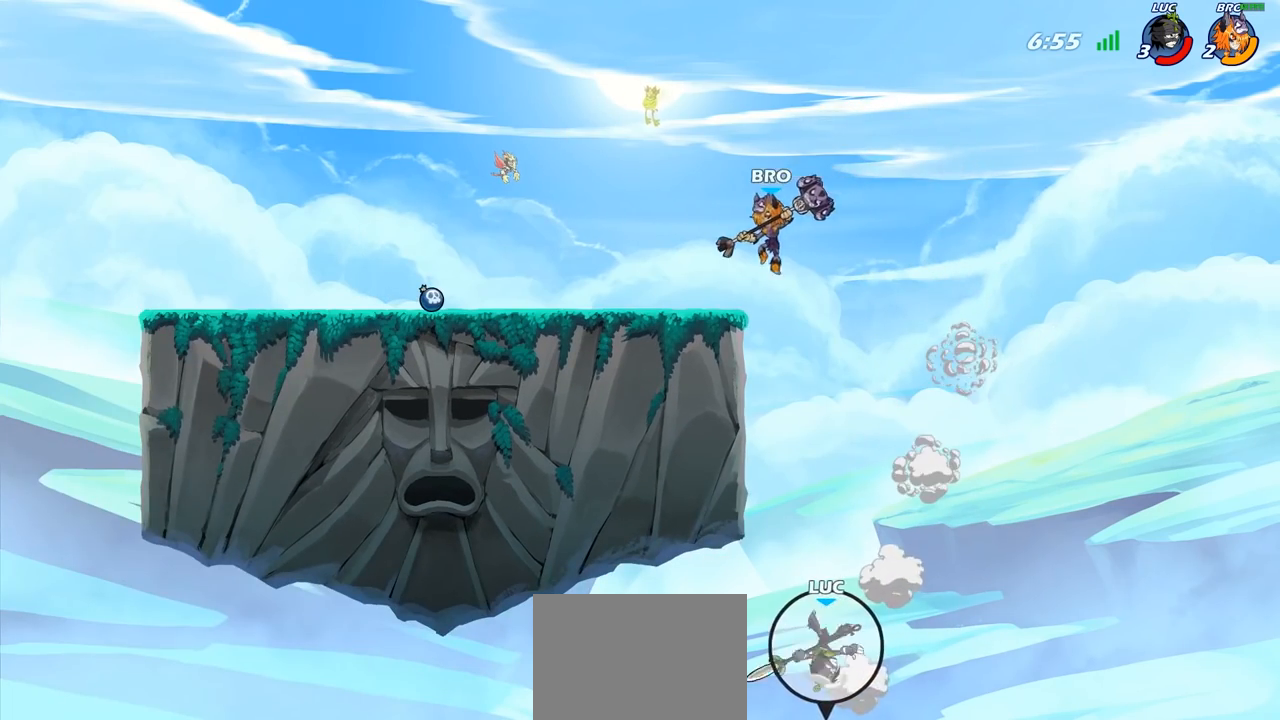
{"buttons": ["CROSS"], "left_stick": "up-left", "right_stick": "center", "events": [[100, "CROSS", "up"], [167, "CROSS", "down"], [283, "CROSS", "up"], [317, "left_stick", "up-left"], [367, "CROSS", "down"]]}
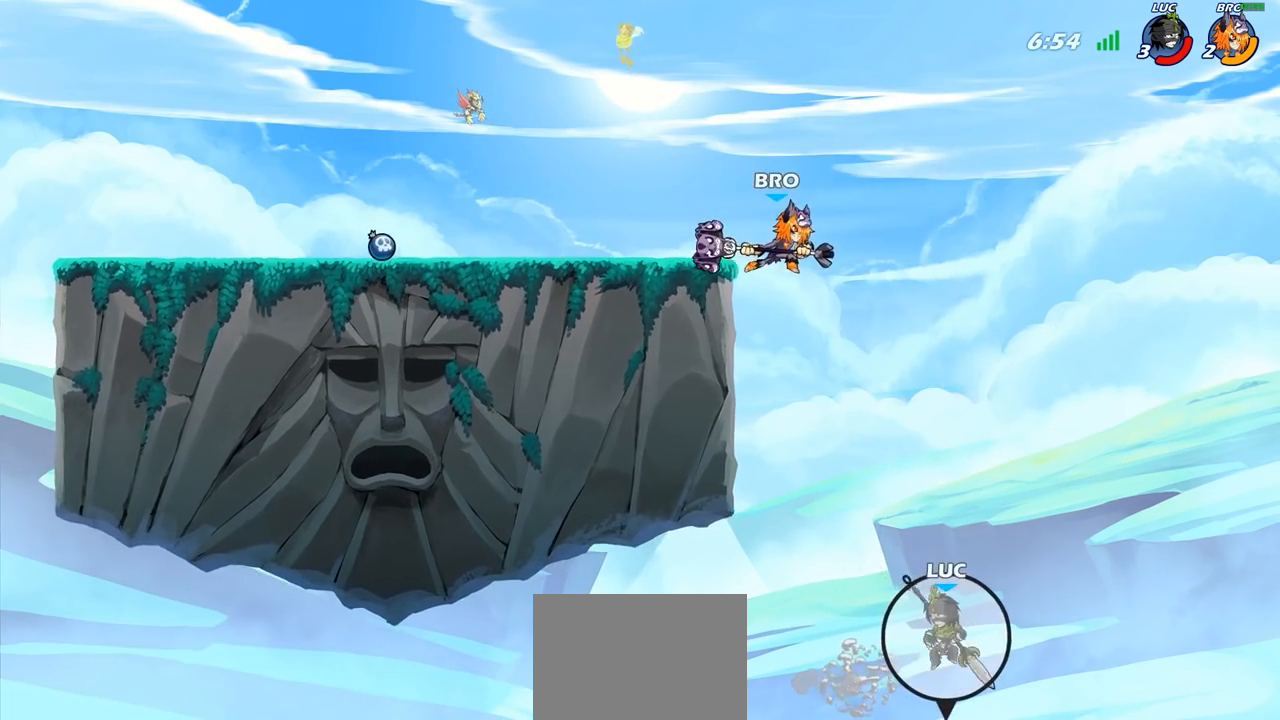
{"buttons": [], "left_stick": "up-right", "right_stick": "center", "events": [[17, "CIRCLE", "down"], [33, "CROSS", "up"], [100, "left_stick", "center"], [167, "CIRCLE", "up"], [333, "left_stick", "up-right"]]}
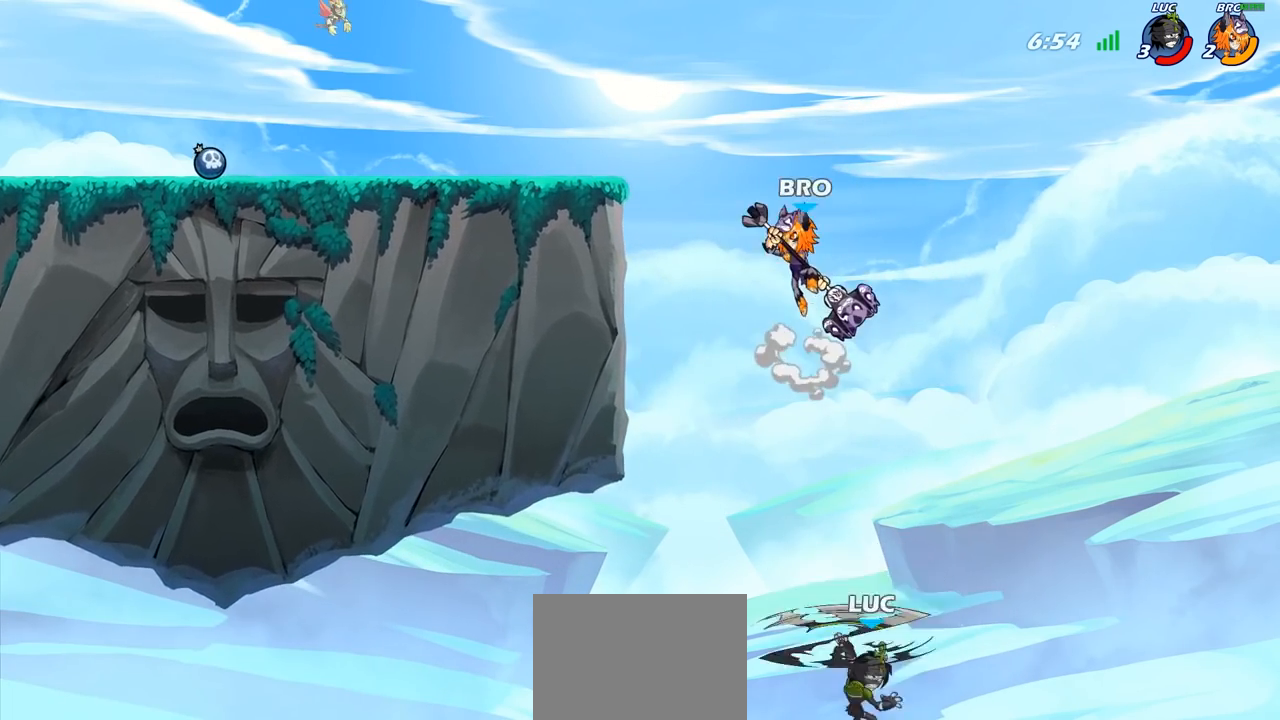
{"buttons": [], "left_stick": "up-left", "right_stick": "center", "events": [[133, "left_stick", "up-left"]]}
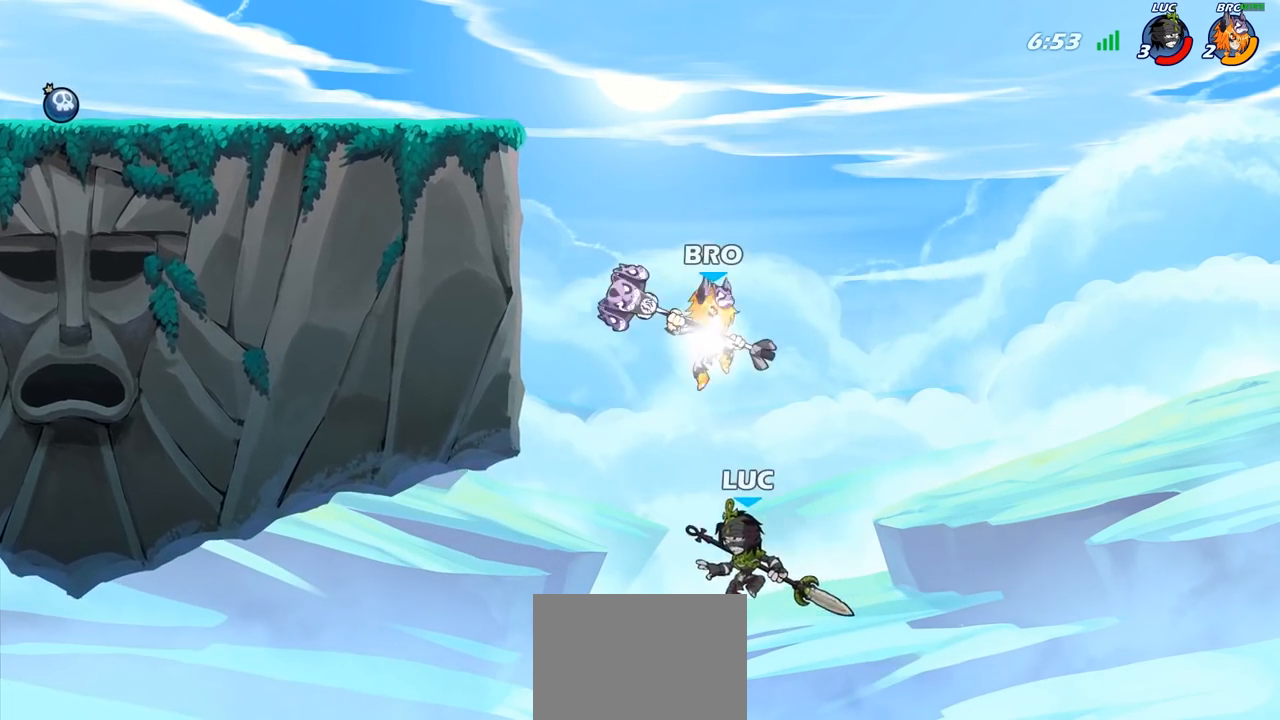
{"buttons": [], "left_stick": "up-left", "right_stick": "center", "events": [[17, "R2", "down"], [500, "R2", "up"]]}
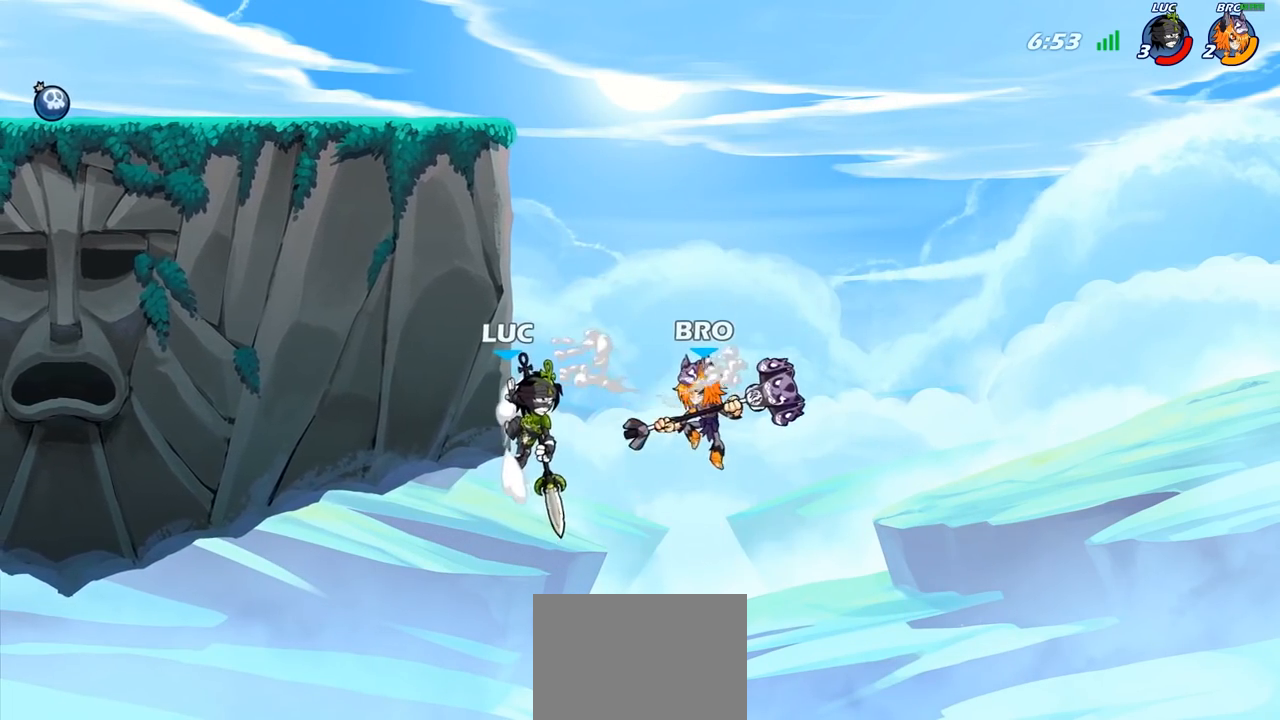
{"buttons": ["CIRCLE"], "left_stick": "up", "right_stick": "center", "events": [[33, "left_stick", "down-right"], [150, "left_stick", "down-left"], [333, "CROSS", "down"], [367, "left_stick", "up"], [400, "CIRCLE", "down"], [417, "CROSS", "up"]]}